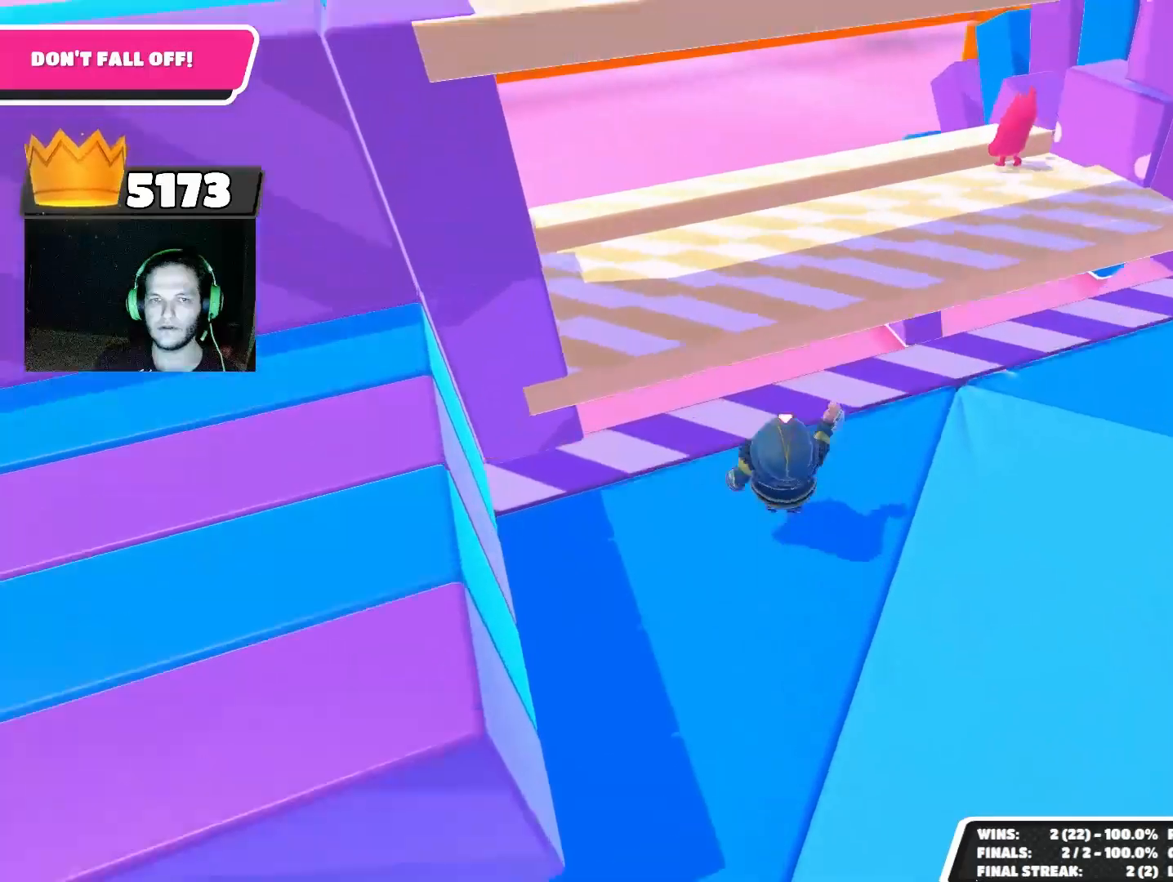
Gameplay with a controller (PlayStation layout); each line is a JSON object with the inputs held at the frame after it. "events" lists button and stick changes between this image and that frame as [ms after this image, input, new state], when the widget could be followed in between.
{"buttons": [], "left_stick": "up", "right_stick": "center", "events": [[233, "right_stick", "down"], [333, "right_stick", "center"]]}
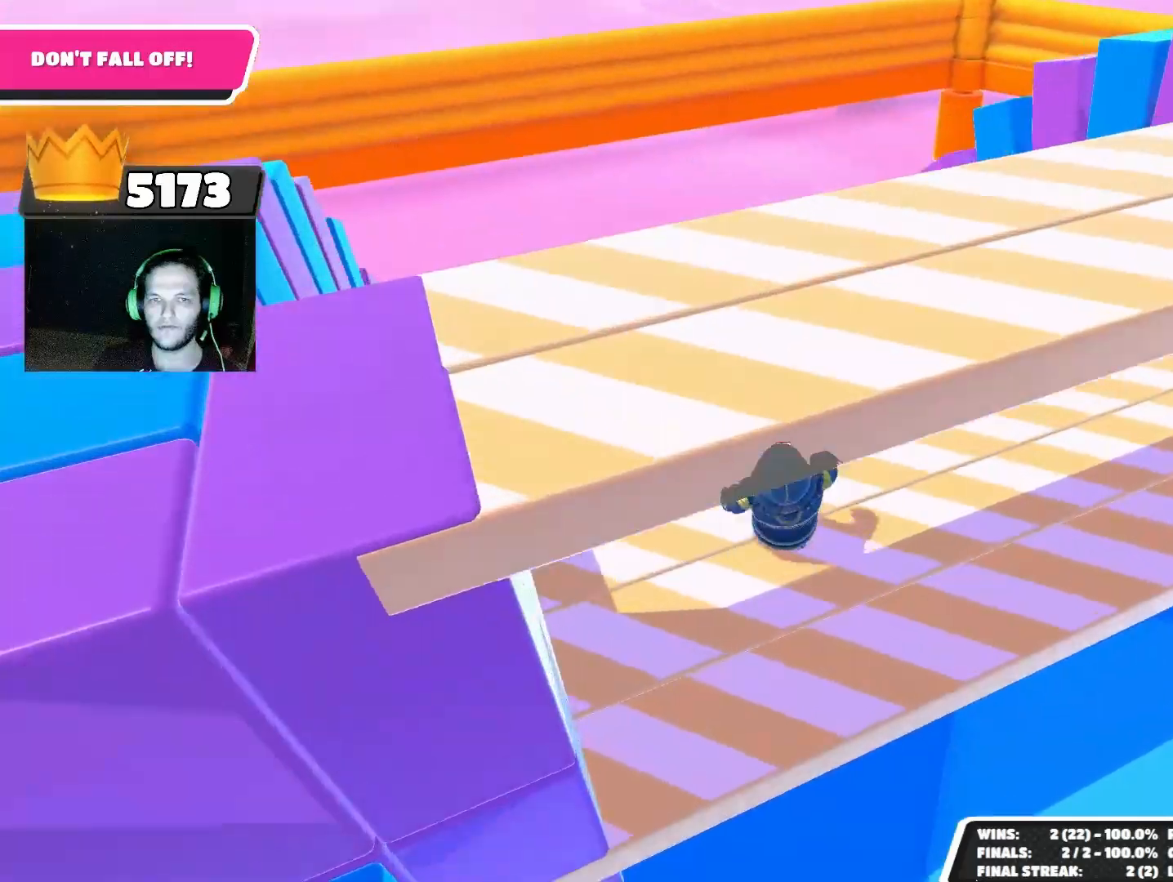
{"buttons": [], "left_stick": "up-right", "right_stick": "center", "events": [[67, "CROSS", "down"], [100, "CROSS", "up"], [367, "right_stick", "down"], [500, "left_stick", "up-right"], [500, "right_stick", "center"]]}
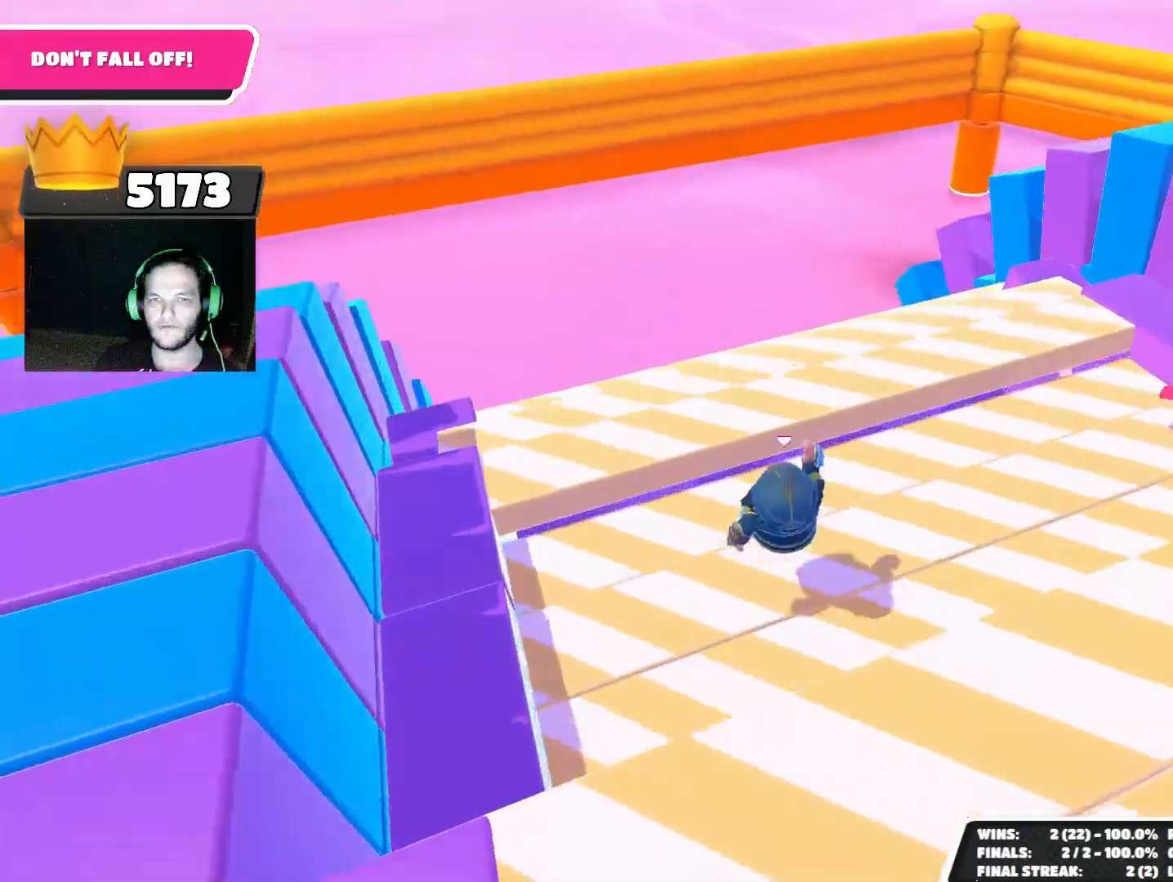
{"buttons": [], "left_stick": "up", "right_stick": "center", "events": [[167, "left_stick", "up"], [233, "CROSS", "down"], [300, "CROSS", "up"]]}
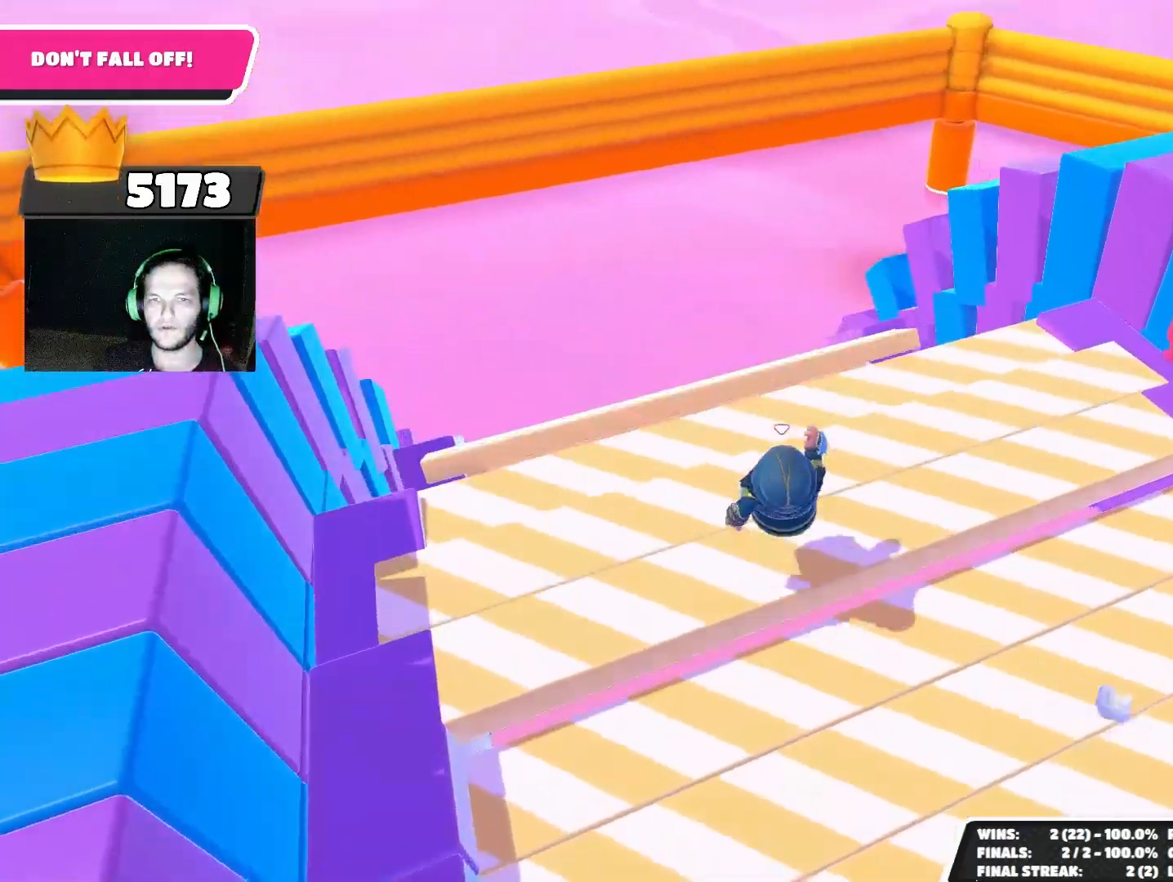
{"buttons": [], "left_stick": "left", "right_stick": "down", "events": [[67, "left_stick", "center"], [233, "left_stick", "down-left"], [467, "left_stick", "left"], [500, "right_stick", "down"]]}
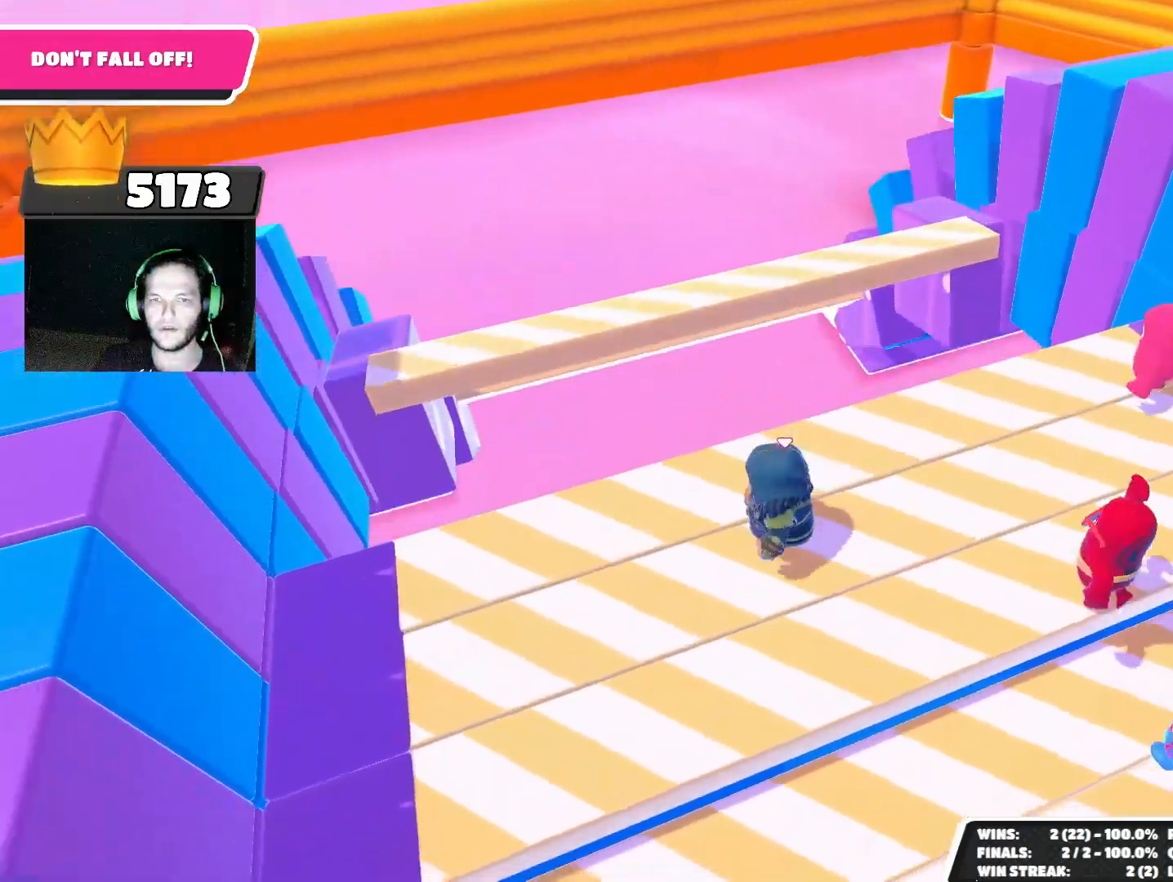
{"buttons": ["CROSS"], "left_stick": "up-left", "right_stick": "center", "events": [[33, "left_stick", "up-left"], [200, "right_stick", "center"], [500, "CROSS", "down"]]}
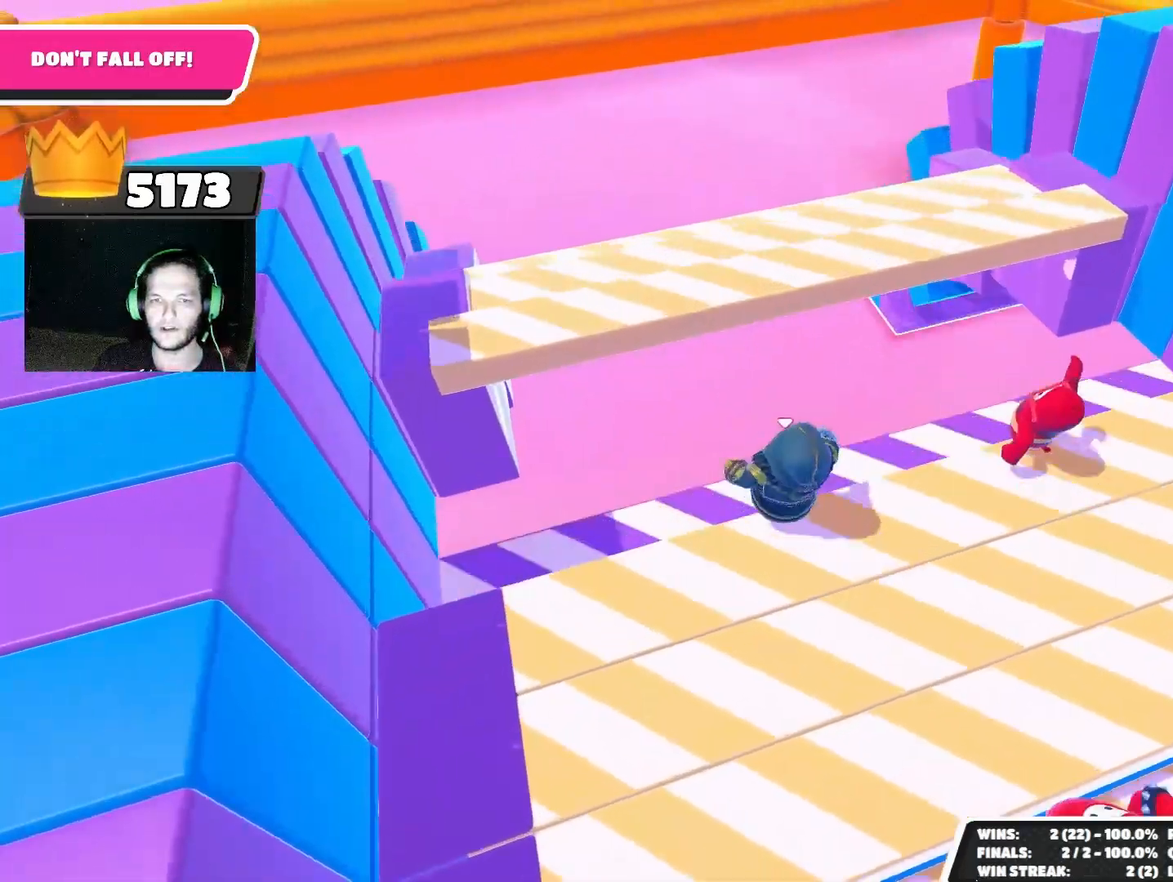
{"buttons": [], "left_stick": "up-left", "right_stick": "center", "events": [[100, "CROSS", "up"]]}
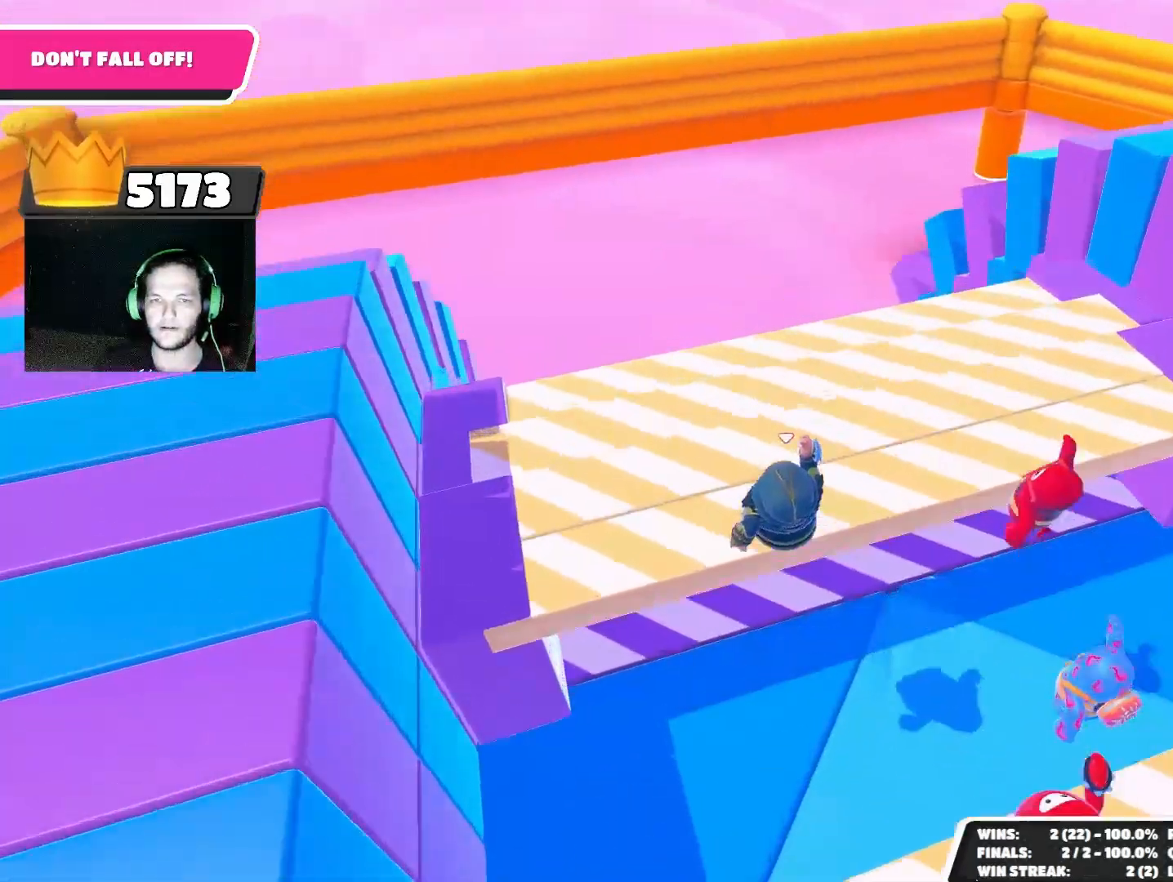
{"buttons": [], "left_stick": "up", "right_stick": "center", "events": [[33, "left_stick", "down-left"], [133, "left_stick", "center"], [333, "left_stick", "up-left"], [400, "CROSS", "down"], [467, "left_stick", "up"], [500, "CROSS", "up"]]}
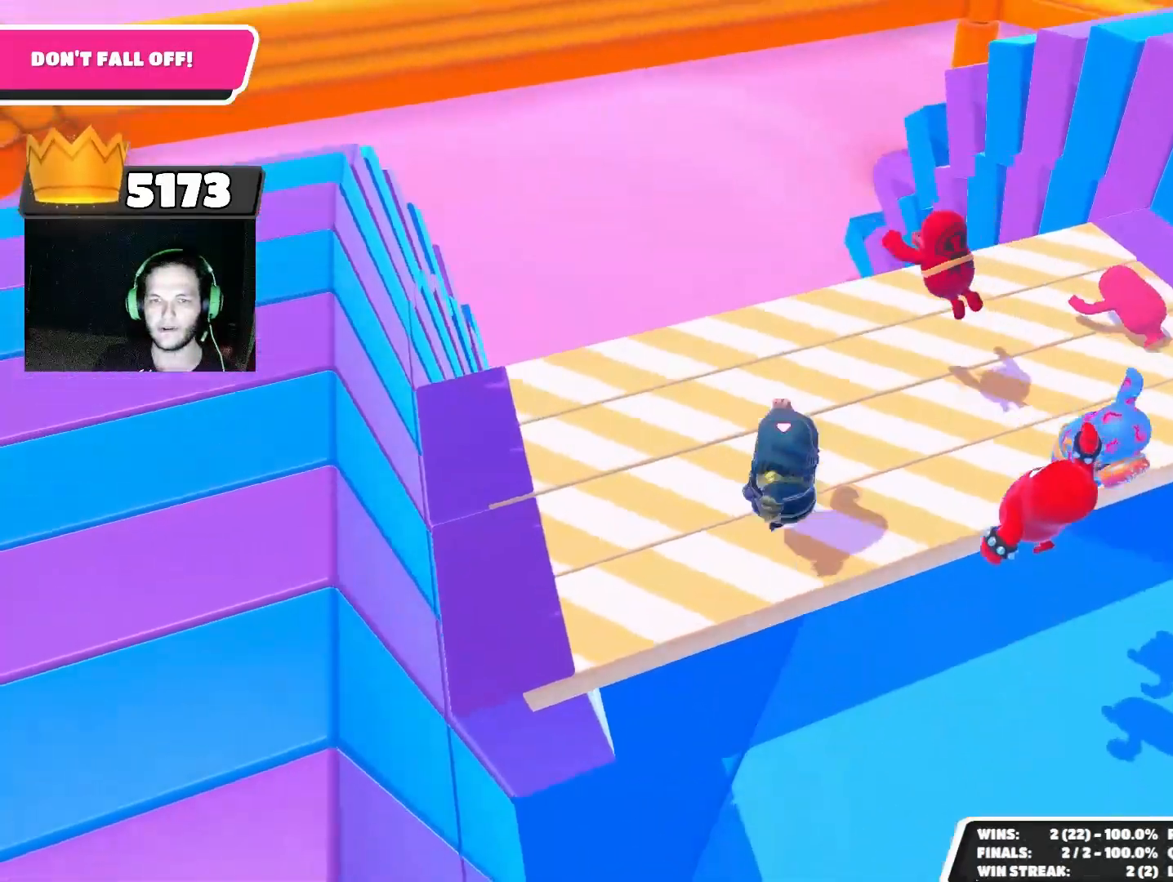
{"buttons": [], "left_stick": "left", "right_stick": "center", "events": [[200, "left_stick", "right"], [333, "left_stick", "down"], [400, "left_stick", "down-left"], [500, "left_stick", "left"]]}
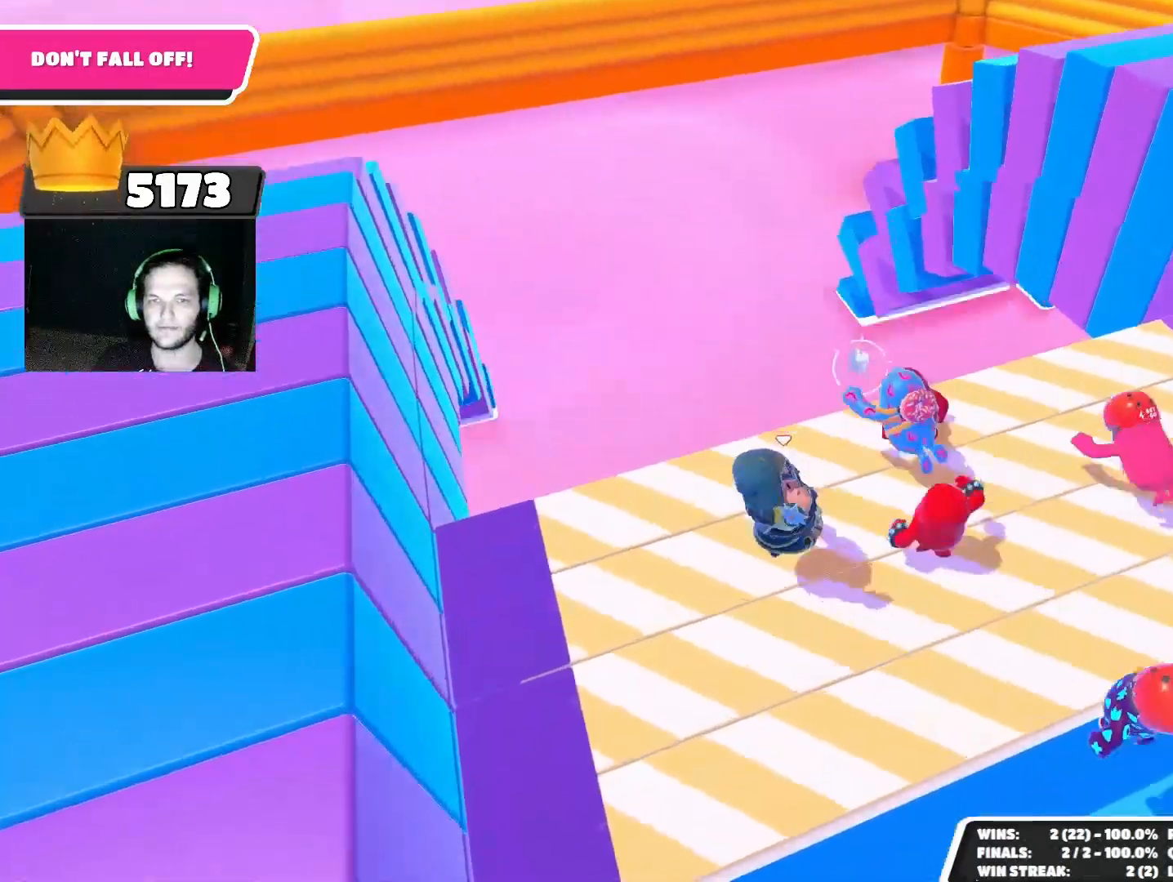
{"buttons": [], "left_stick": "up", "right_stick": "center", "events": [[100, "left_stick", "up-left"], [200, "left_stick", "up"], [300, "CROSS", "down"], [400, "CROSS", "up"]]}
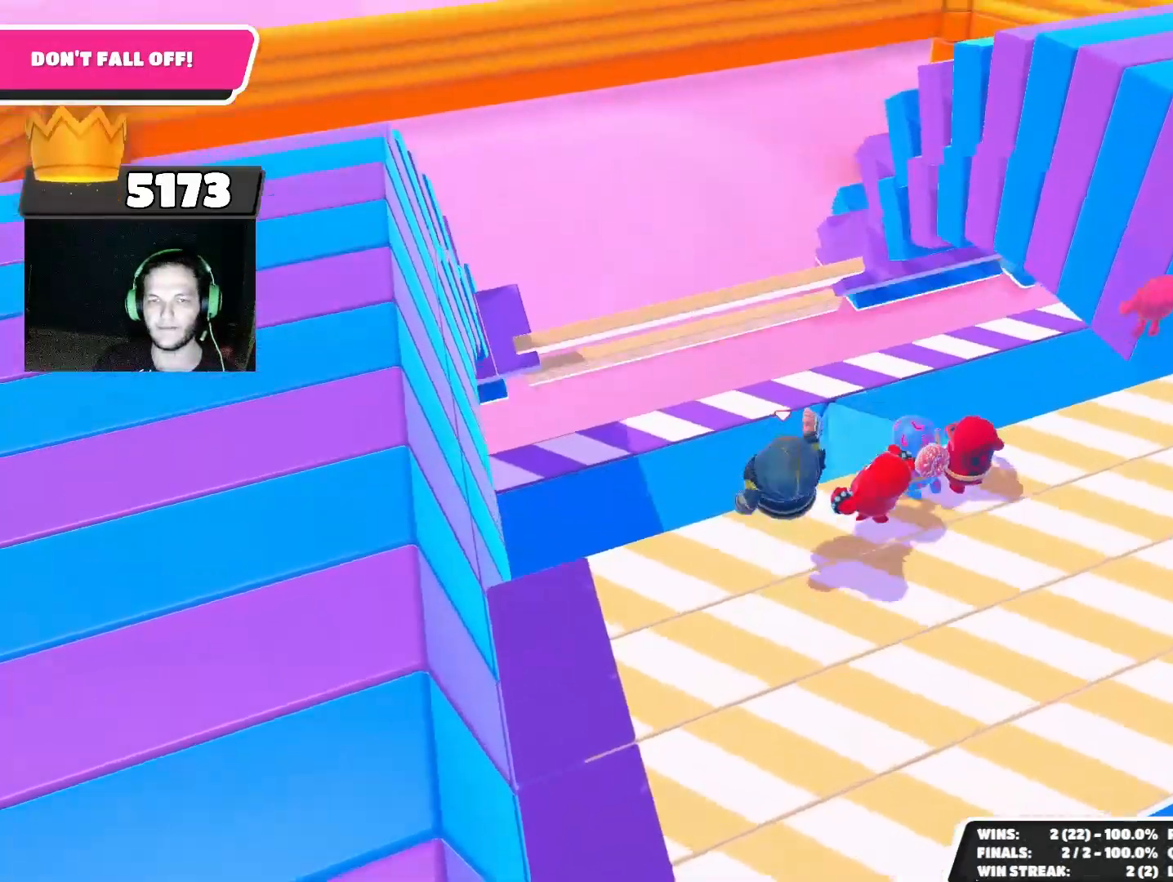
{"buttons": [], "left_stick": "center", "right_stick": "center", "events": [[200, "left_stick", "left"], [400, "left_stick", "center"]]}
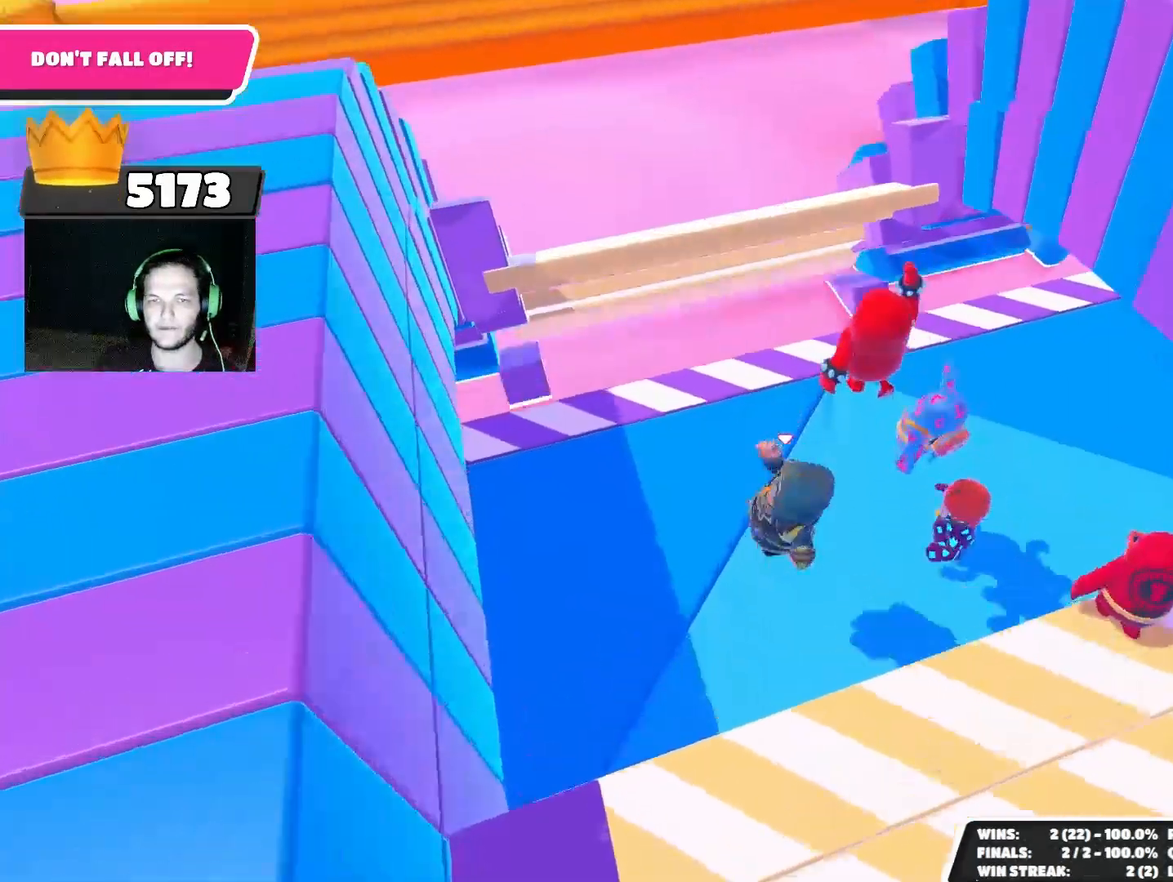
{"buttons": [], "left_stick": "up-left", "right_stick": "center", "events": [[133, "left_stick", "up-left"], [200, "CROSS", "down"], [267, "CROSS", "up"]]}
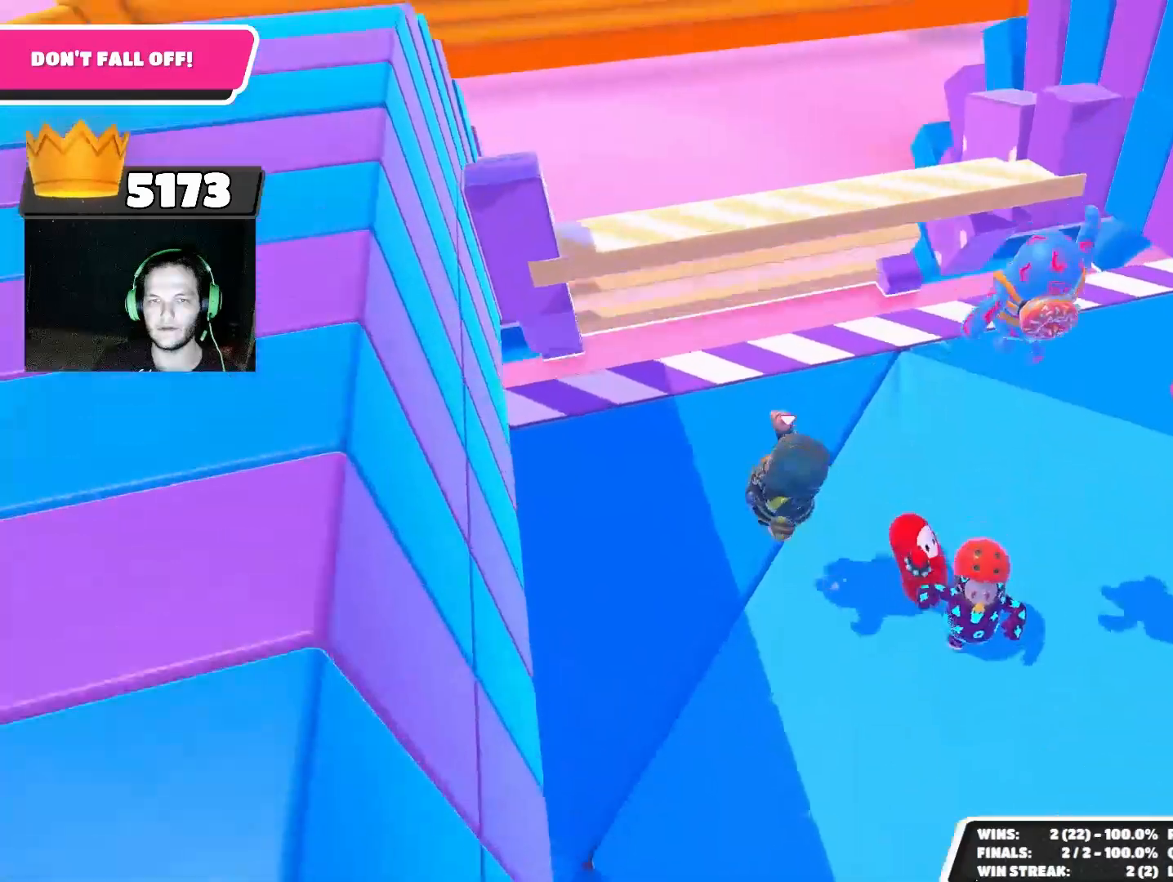
{"buttons": [], "left_stick": "up", "right_stick": "center", "events": [[67, "left_stick", "center"], [333, "left_stick", "up"]]}
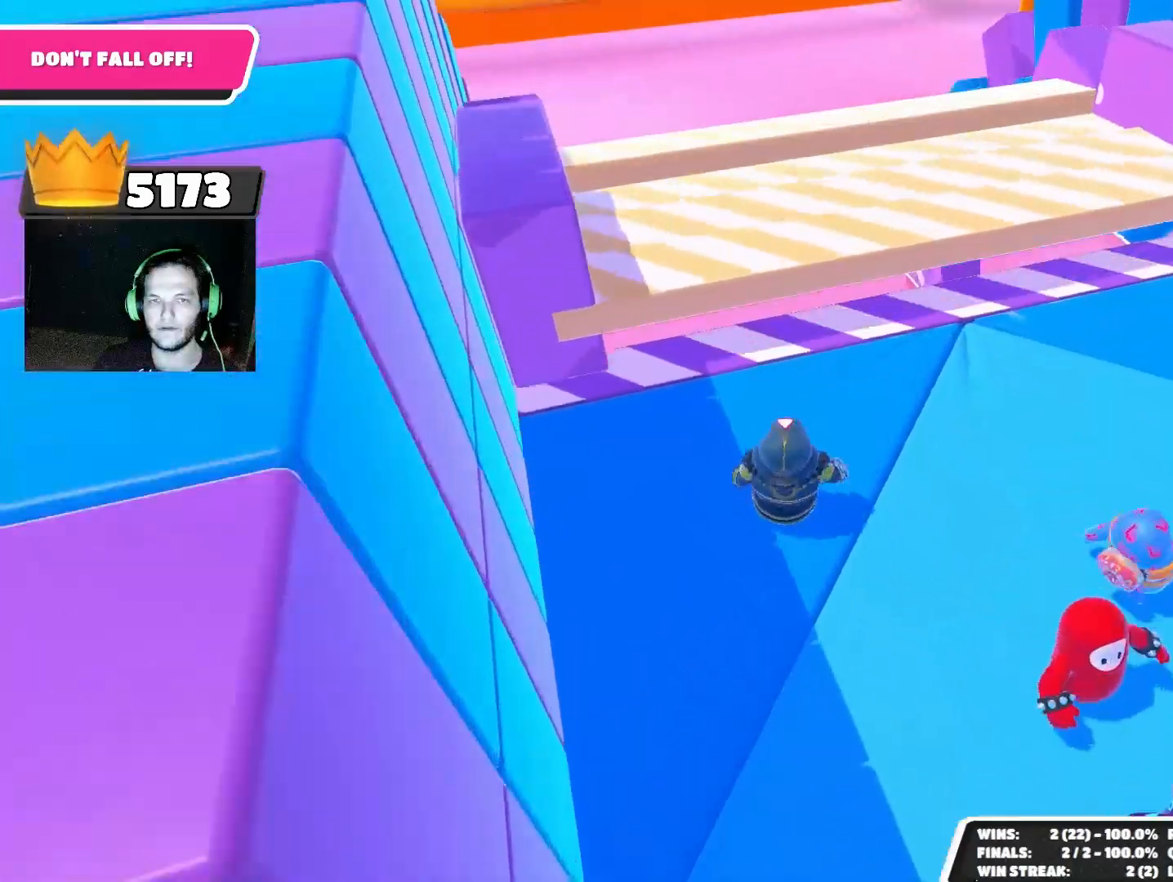
{"buttons": [], "left_stick": "up-left", "right_stick": "center", "events": [[67, "CROSS", "down"], [133, "CROSS", "up"], [300, "left_stick", "center"], [433, "left_stick", "up-left"]]}
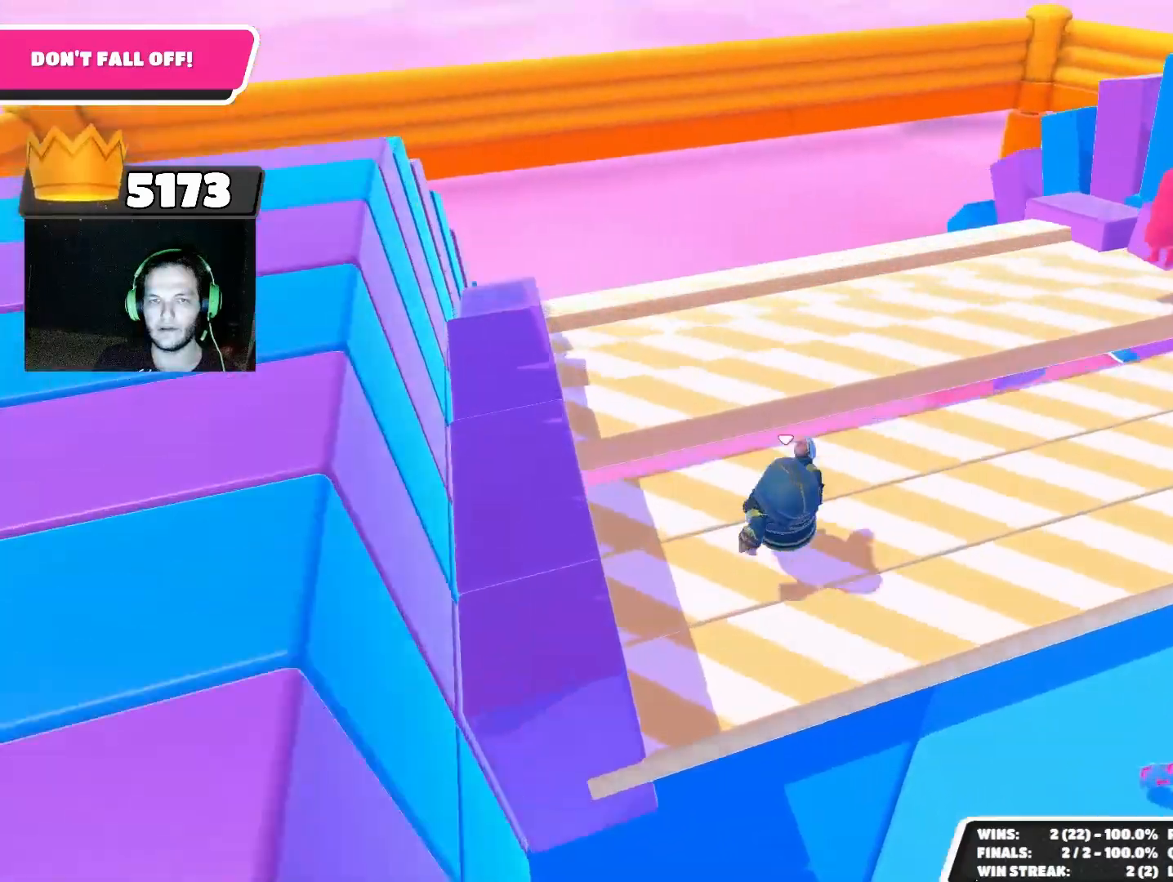
{"buttons": [], "left_stick": "up", "right_stick": "center", "events": [[67, "CROSS", "down"], [100, "left_stick", "up"], [167, "CROSS", "up"]]}
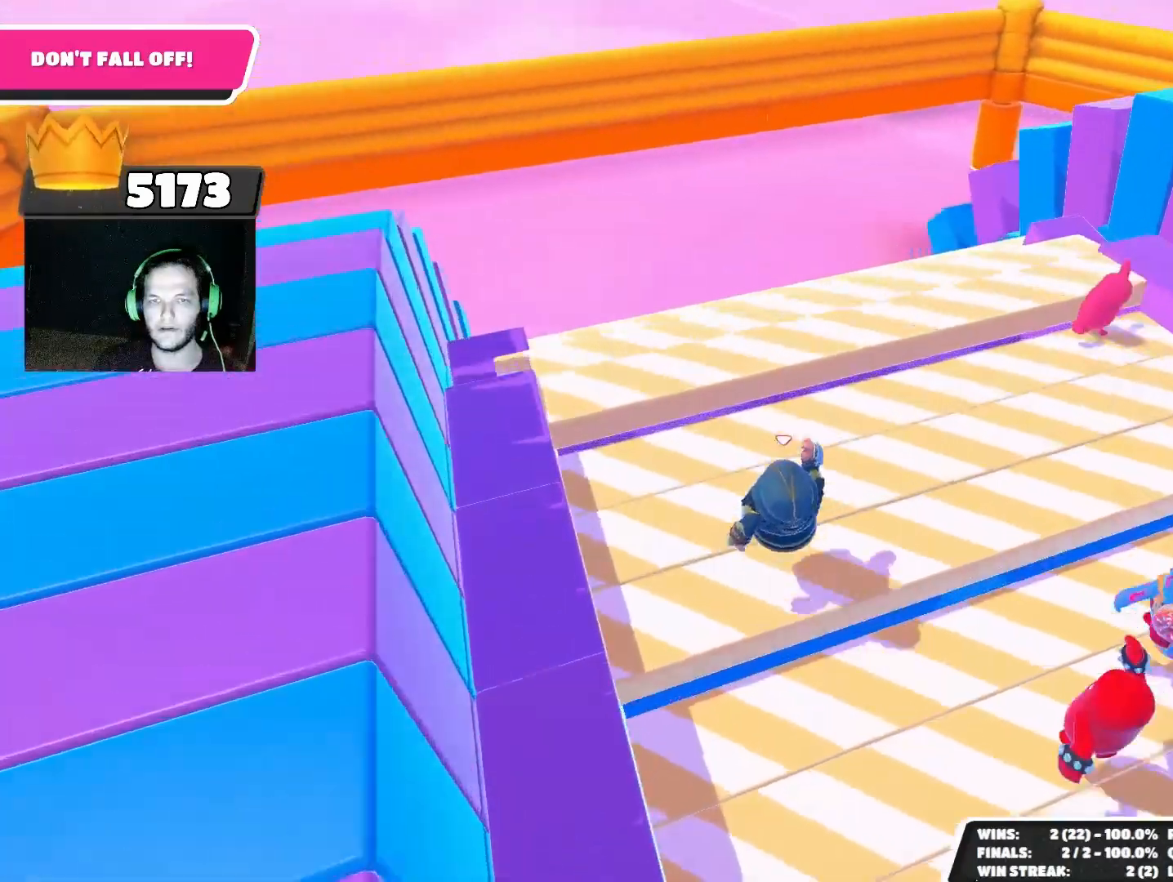
{"buttons": [], "left_stick": "up", "right_stick": "center", "events": [[200, "CROSS", "down"], [300, "CROSS", "up"]]}
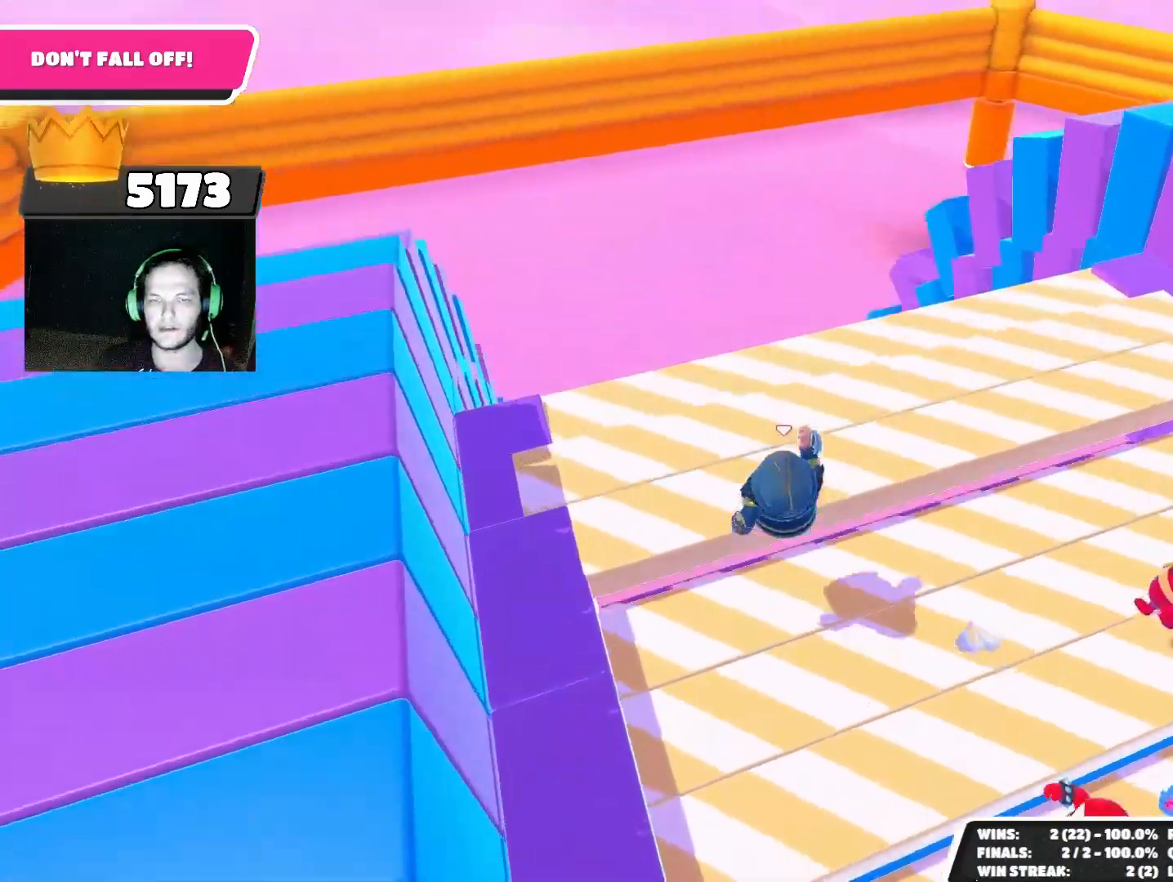
{"buttons": [], "left_stick": "up-left", "right_stick": "center", "events": [[67, "left_stick", "center"], [167, "right_stick", "down-right"], [333, "right_stick", "center"], [400, "left_stick", "left"], [467, "left_stick", "up-left"]]}
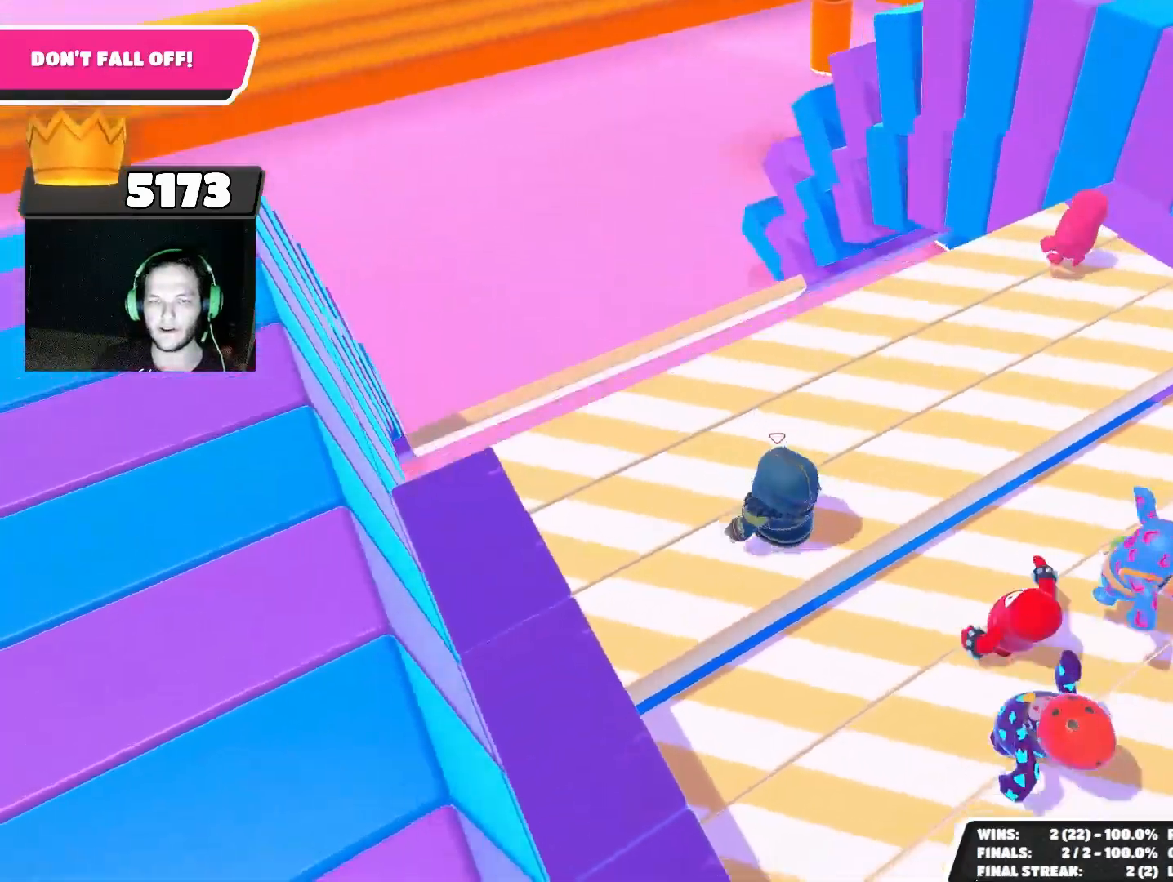
{"buttons": [], "left_stick": "up-left", "right_stick": "center", "events": [[333, "CROSS", "down"], [400, "CROSS", "up"]]}
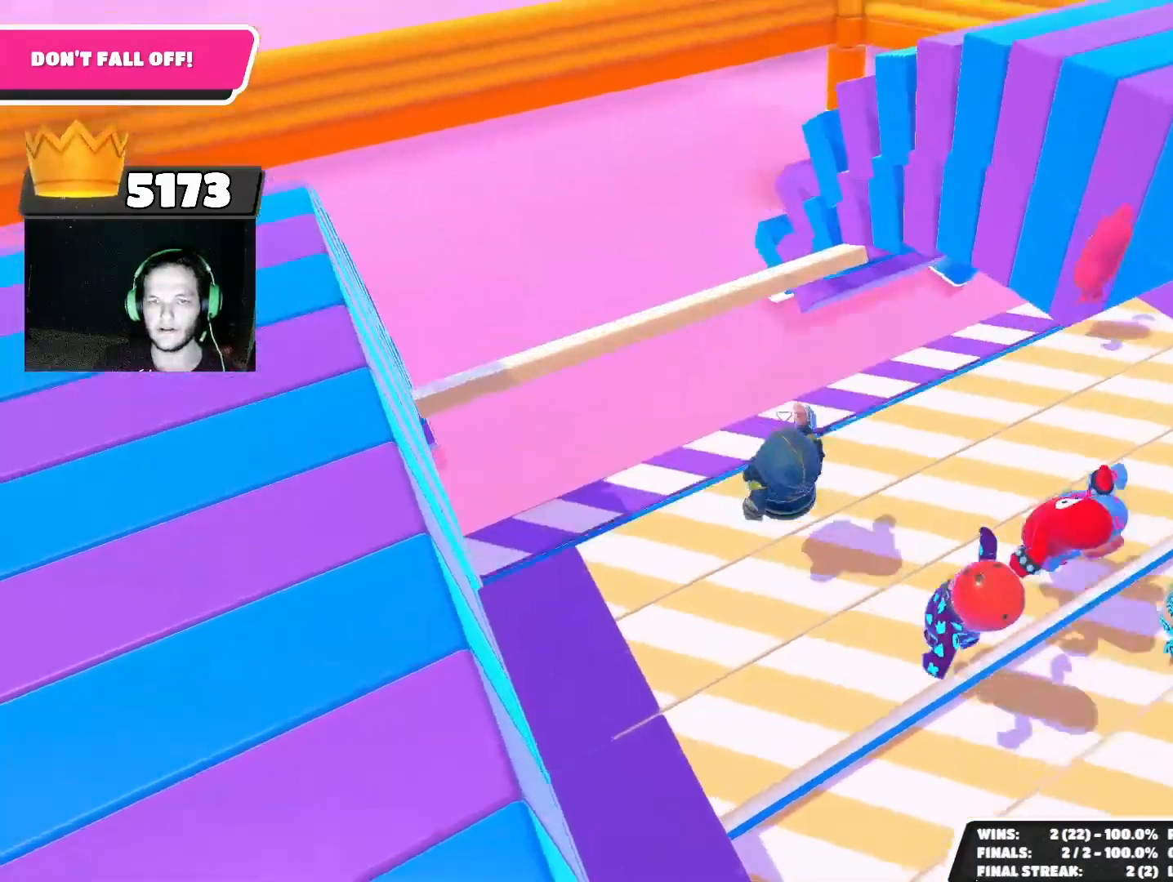
{"buttons": [], "left_stick": "center", "right_stick": "down-left", "events": [[167, "left_stick", "down-left"], [367, "left_stick", "down-right"], [367, "right_stick", "down-left"], [500, "left_stick", "center"]]}
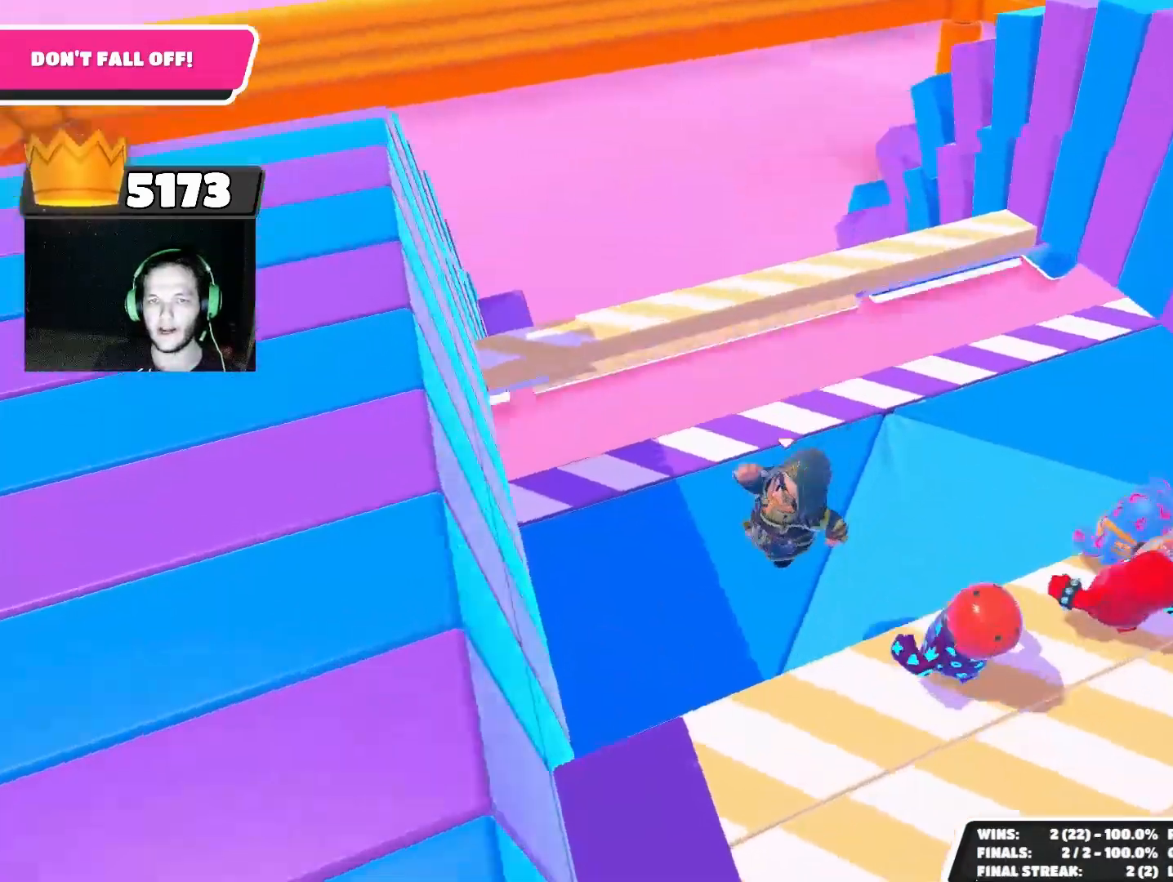
{"buttons": [], "left_stick": "up-left", "right_stick": "center", "events": [[33, "right_stick", "center"], [133, "left_stick", "up"], [267, "left_stick", "up-left"]]}
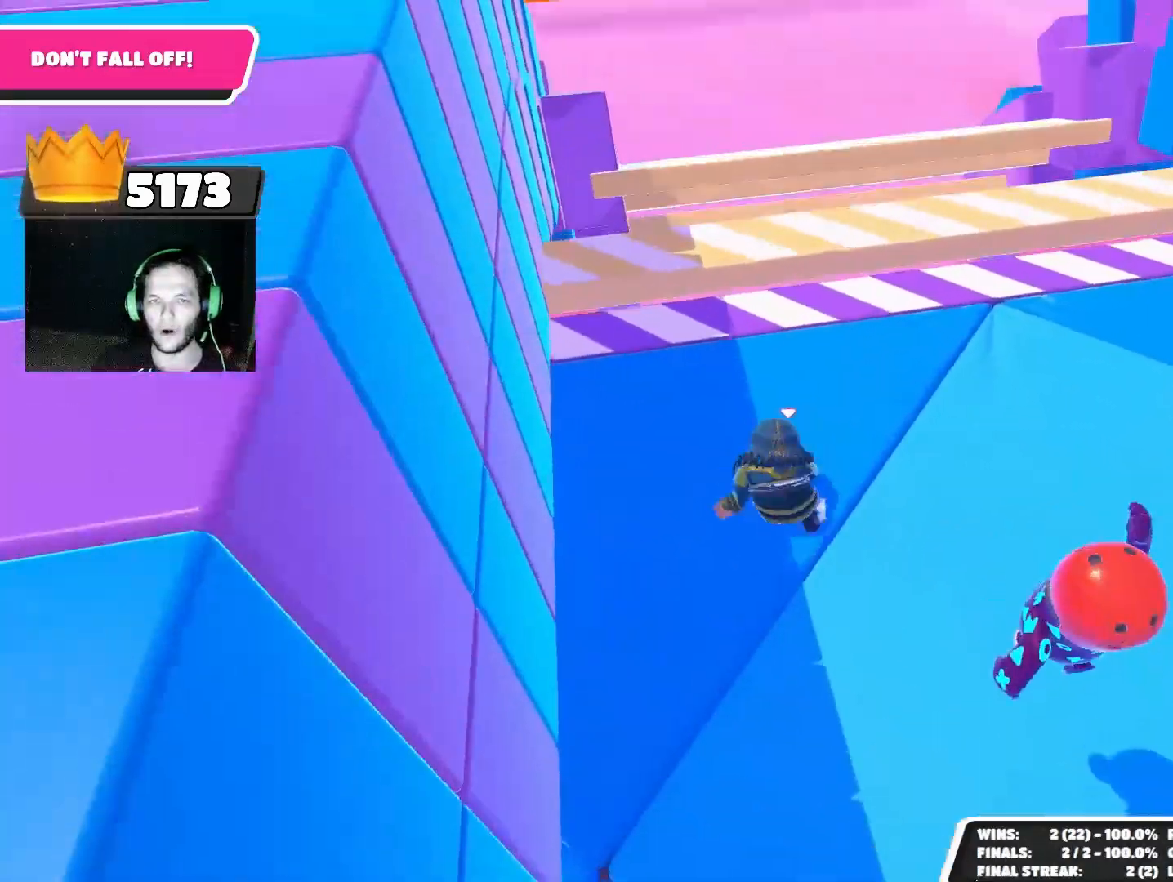
{"buttons": [], "left_stick": "left", "right_stick": "center", "events": [[133, "left_stick", "up-right"], [200, "CROSS", "down"], [300, "CROSS", "up"], [300, "left_stick", "down-right"], [400, "left_stick", "down-left"], [500, "left_stick", "left"]]}
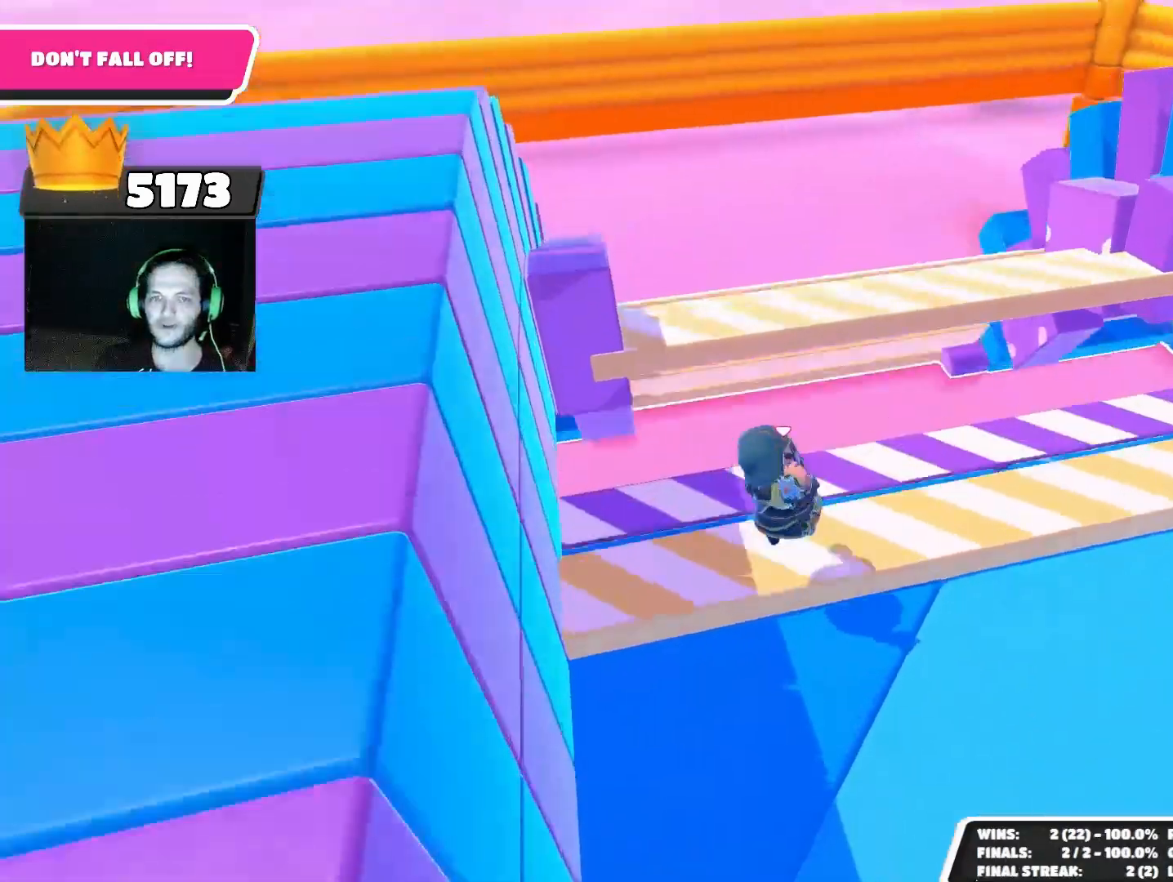
{"buttons": [], "left_stick": "up", "right_stick": "center", "events": [[167, "left_stick", "up"], [267, "left_stick", "up-right"], [367, "CROSS", "down"], [400, "left_stick", "up"], [467, "CROSS", "up"]]}
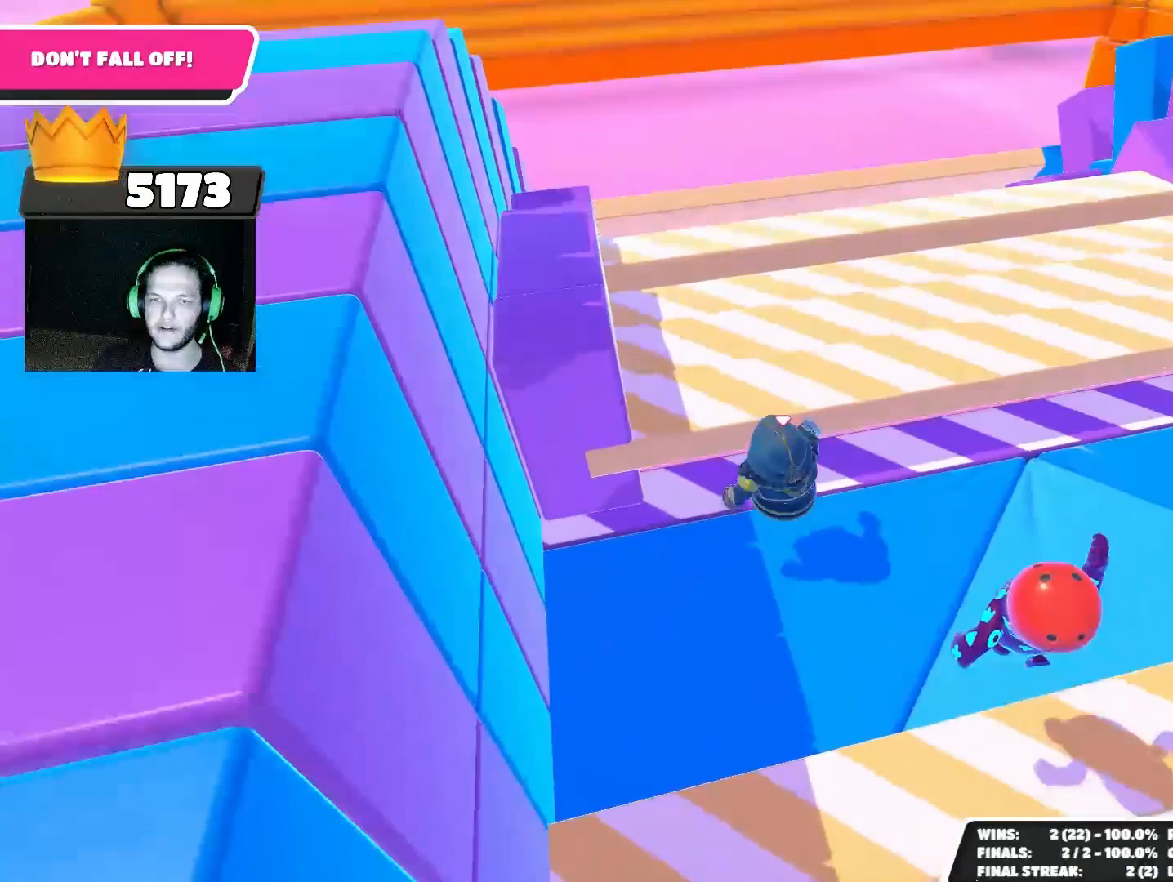
{"buttons": [], "left_stick": "up", "right_stick": "center", "events": [[400, "CROSS", "down"], [500, "CROSS", "up"]]}
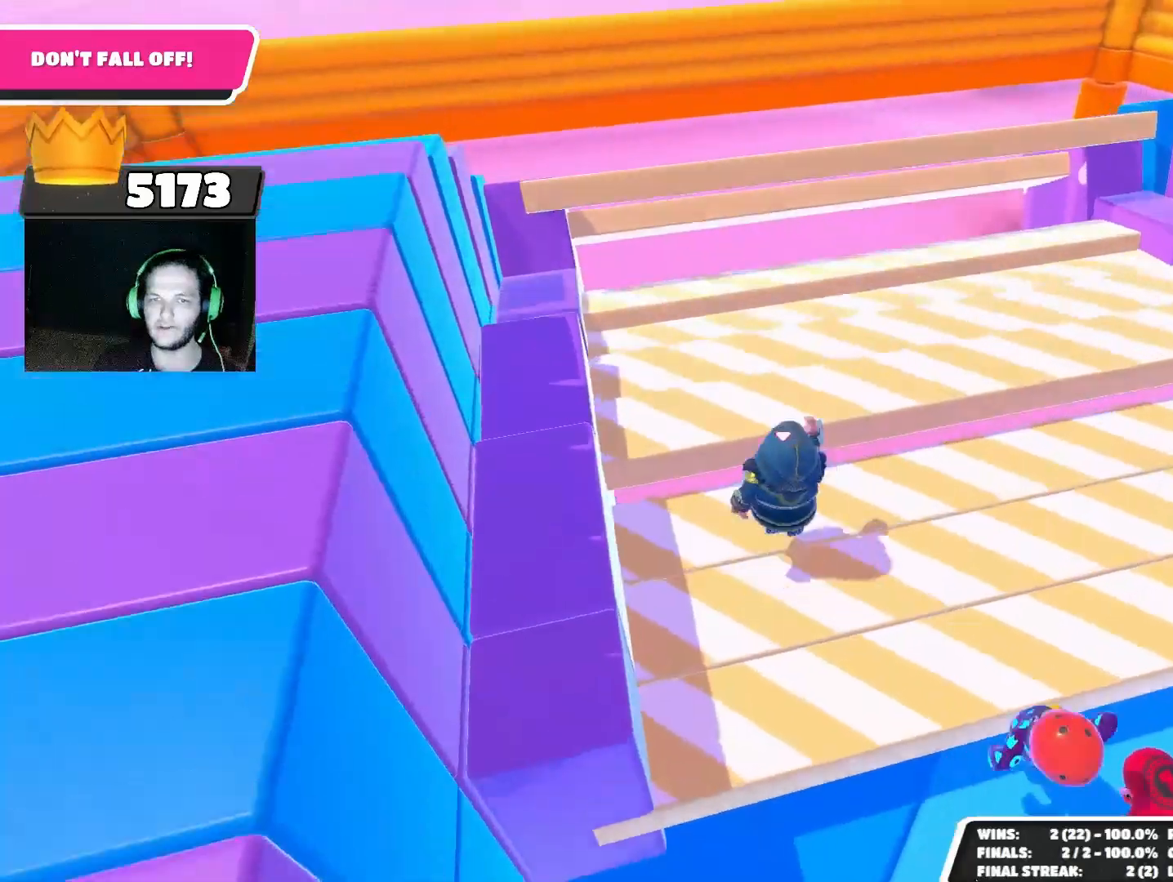
{"buttons": [], "left_stick": "up-left", "right_stick": "center", "events": [[233, "left_stick", "center"], [500, "left_stick", "up-left"]]}
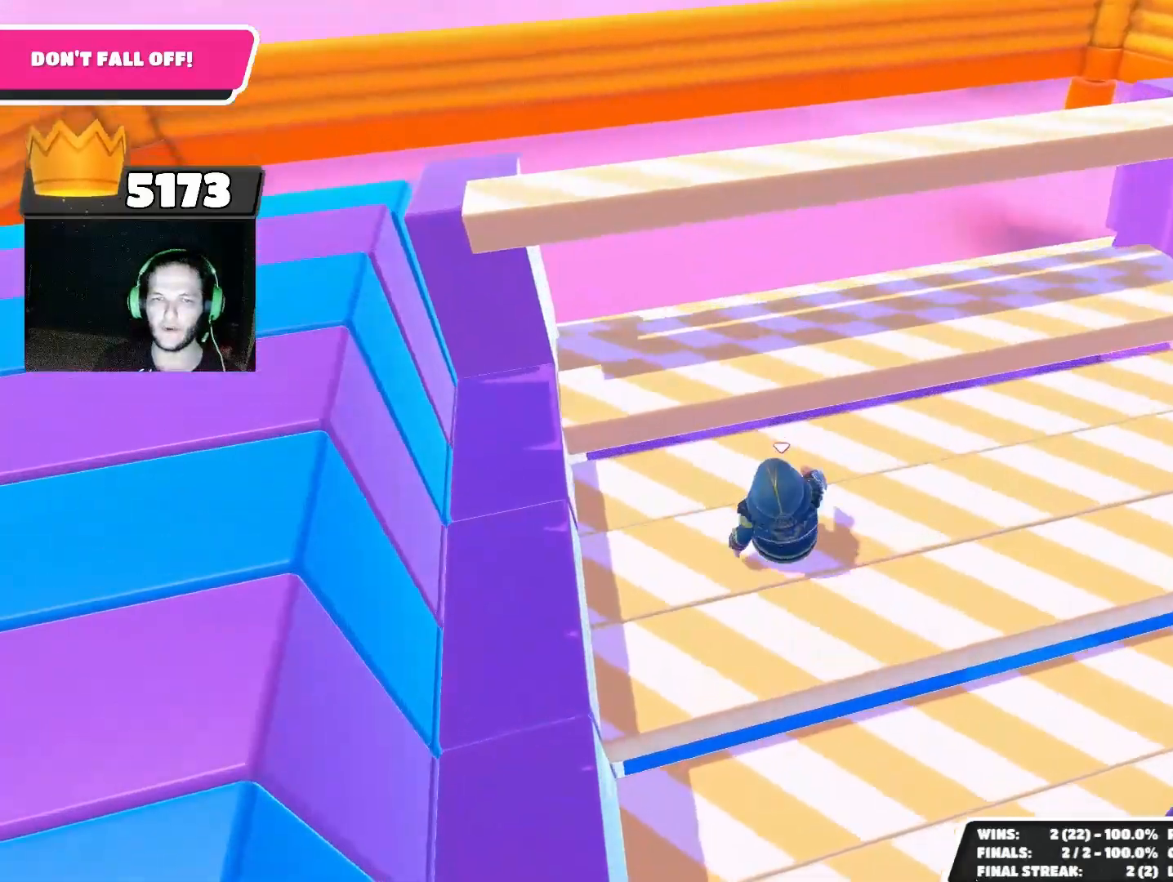
{"buttons": [], "left_stick": "up", "right_stick": "center", "events": [[167, "CROSS", "down"], [200, "left_stick", "up"], [233, "CROSS", "up"]]}
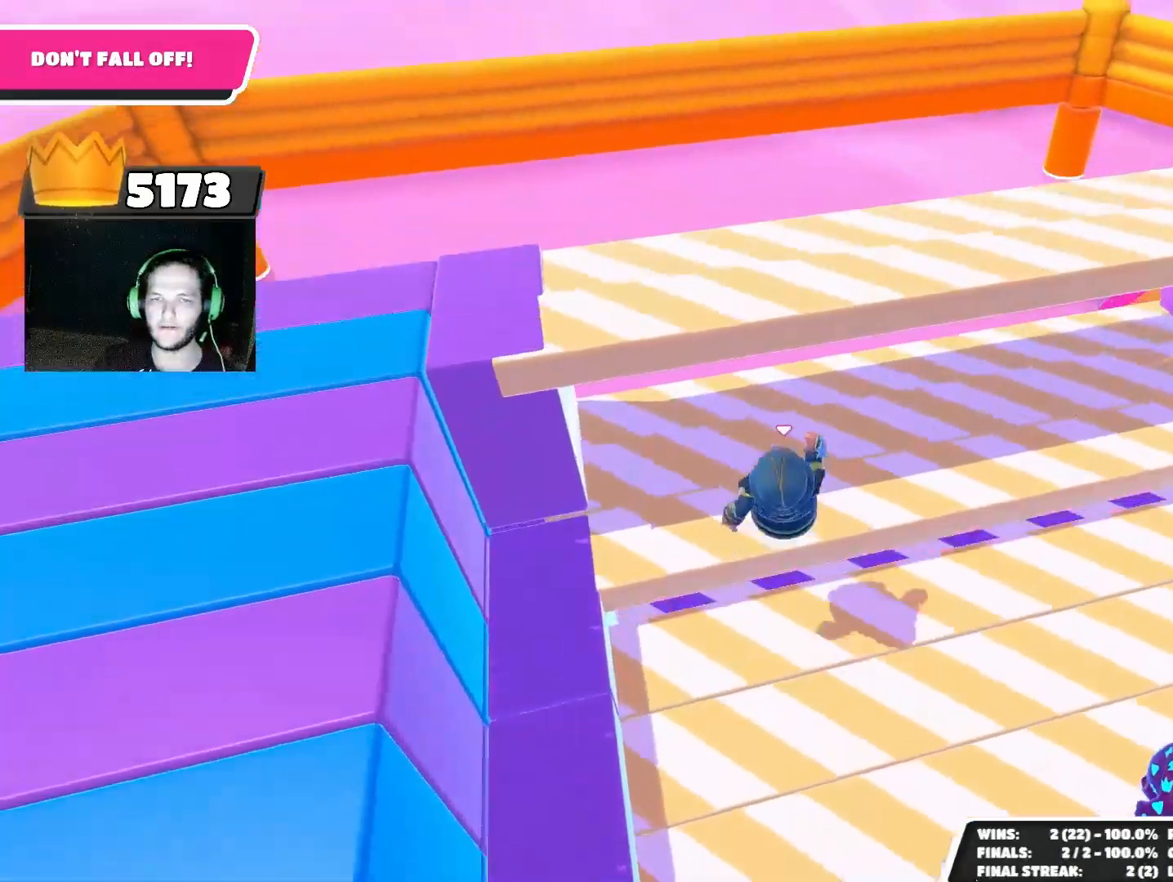
{"buttons": [], "left_stick": "center", "right_stick": "left", "events": [[267, "left_stick", "right"], [267, "right_stick", "left"], [333, "left_stick", "center"]]}
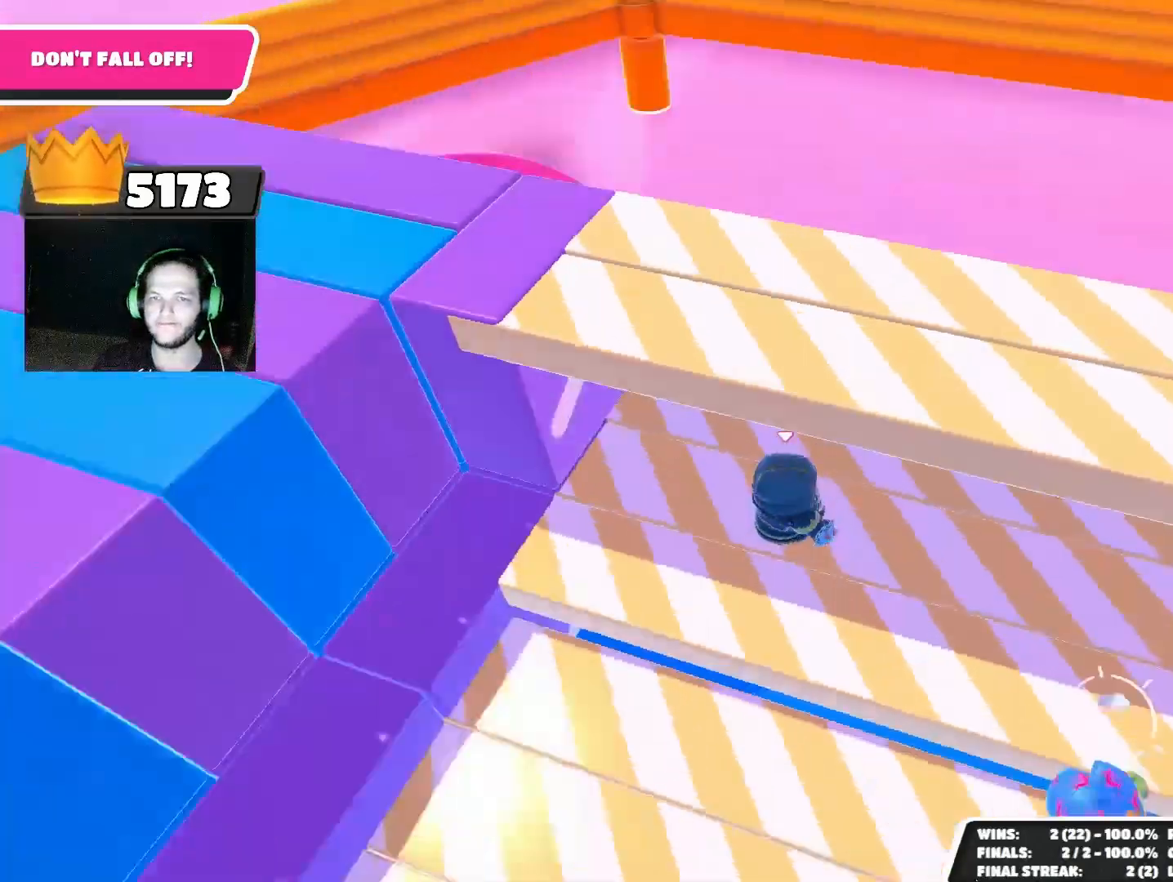
{"buttons": [], "left_stick": "down-right", "right_stick": "center", "events": [[200, "left_stick", "right"], [267, "right_stick", "center"], [367, "left_stick", "down-right"]]}
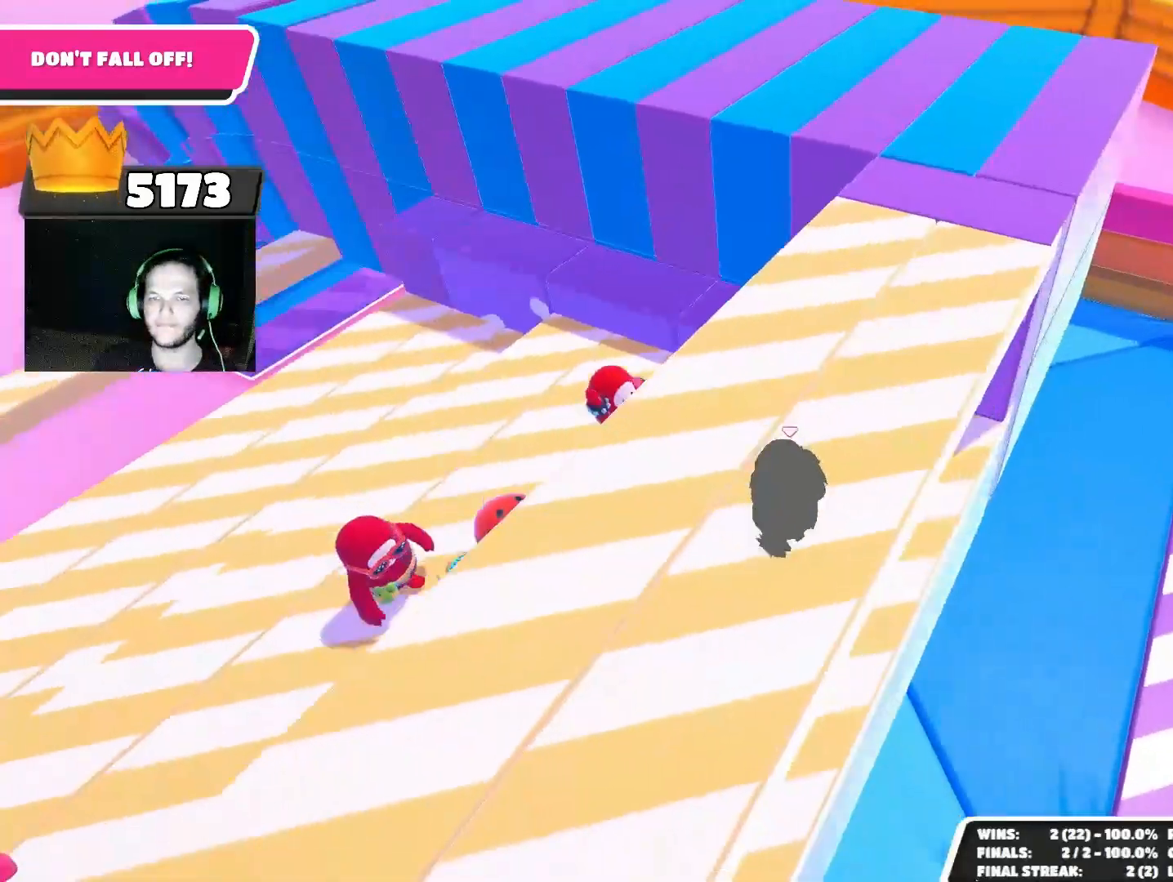
{"buttons": [], "left_stick": "down-right", "right_stick": "center", "events": []}
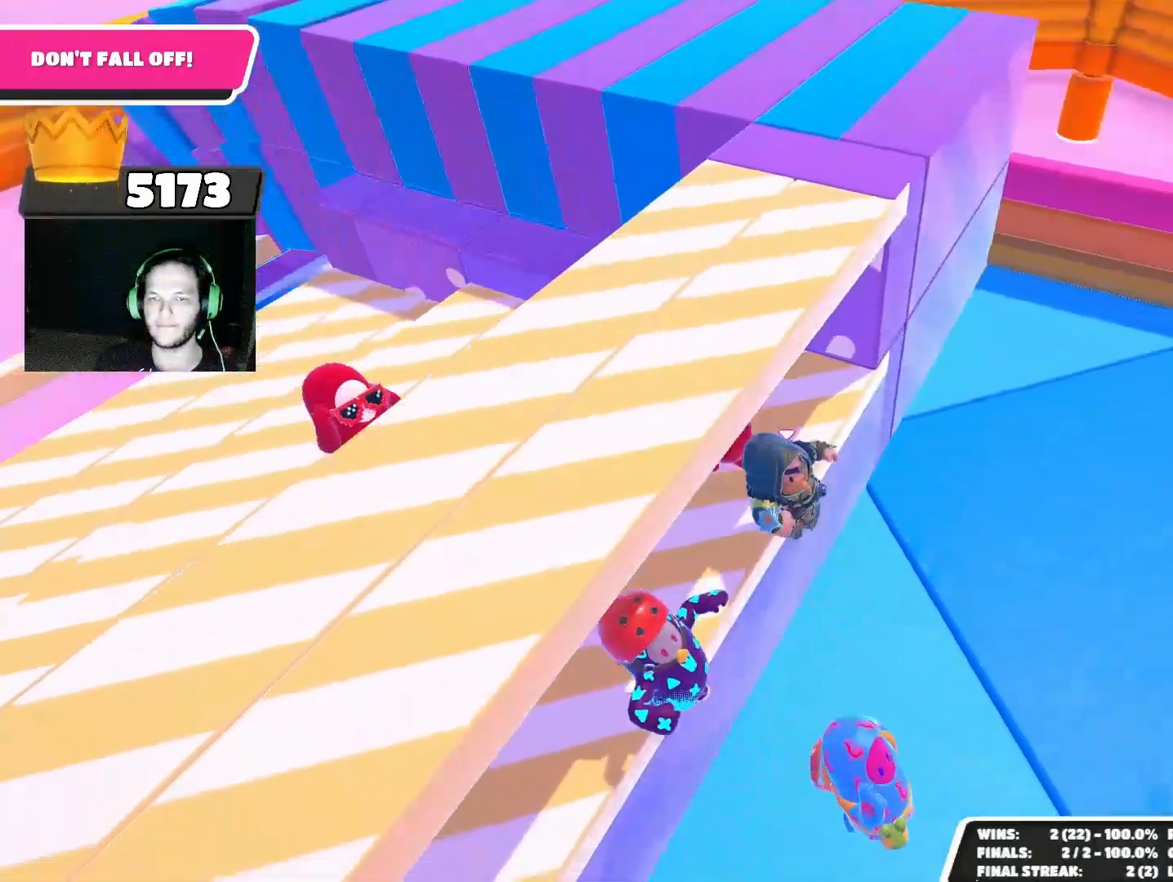
{"buttons": [], "left_stick": "center", "right_stick": "center", "events": [[67, "left_stick", "right"], [233, "left_stick", "center"]]}